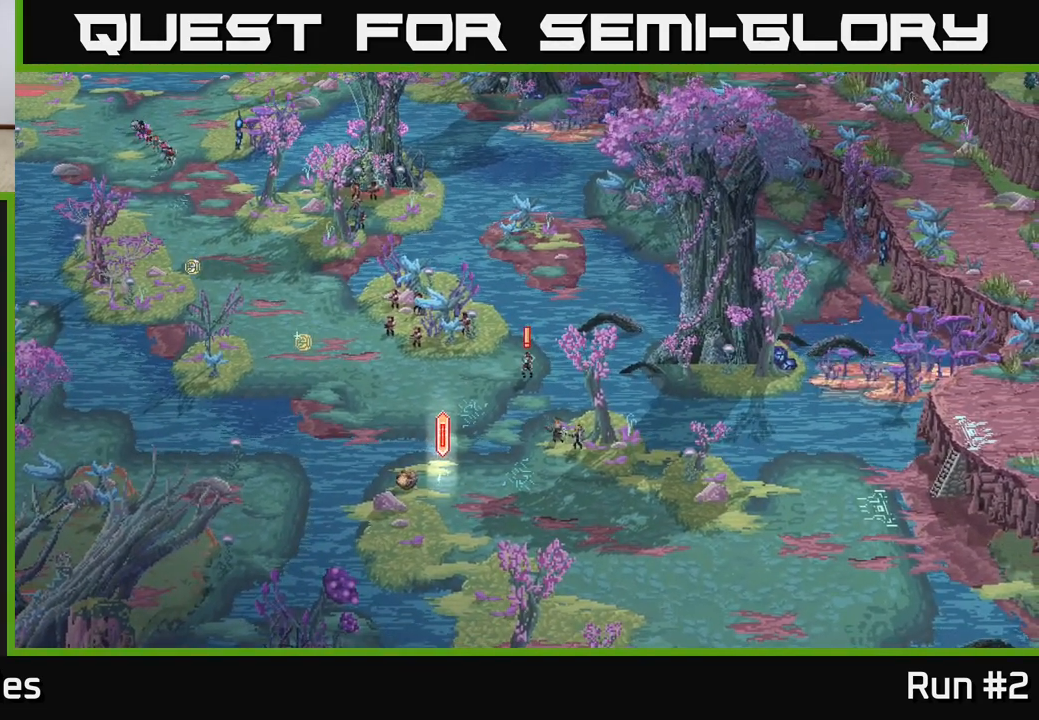
Gameplay with a controller (Xbox layout); each line is a JSON object with the inputs held at the frame after it (dt_ms = milliseconds from this image to that frame). "events" lists button and stick changes between this image and that frame as [ms after this image, input, new state], when the widget could be followed in between.
{"dt_ms": 500, "buttons": [], "left_stick": "center", "right_stick": "center", "events": [[17, "left_stick", "up"], [183, "left_stick", "center"]]}
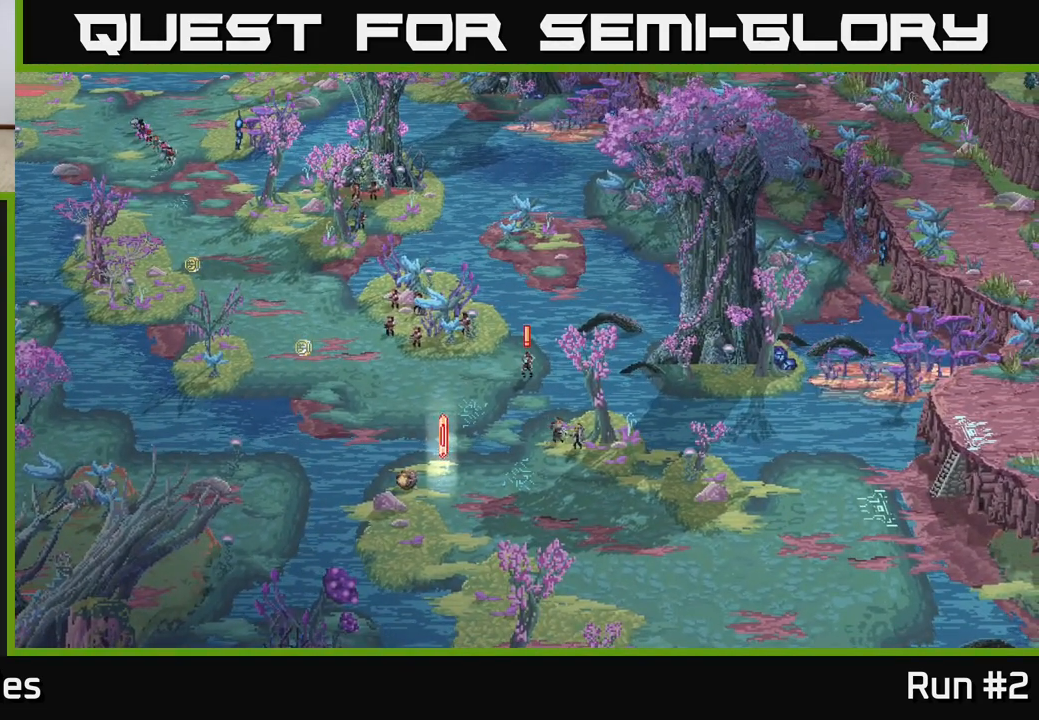
{"dt_ms": 500, "buttons": [], "left_stick": "down-right", "right_stick": "center", "events": [[183, "left_stick", "down"], [417, "left_stick", "down-right"]]}
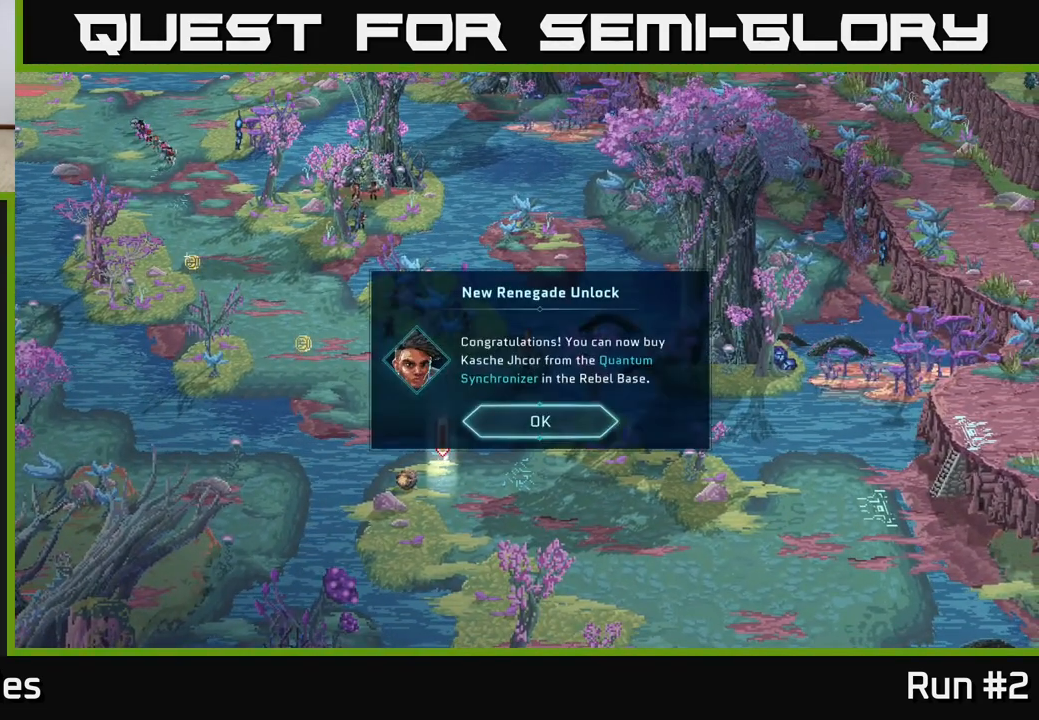
{"dt_ms": 500, "buttons": [], "left_stick": "center", "right_stick": "center", "events": [[17, "left_stick", "center"]]}
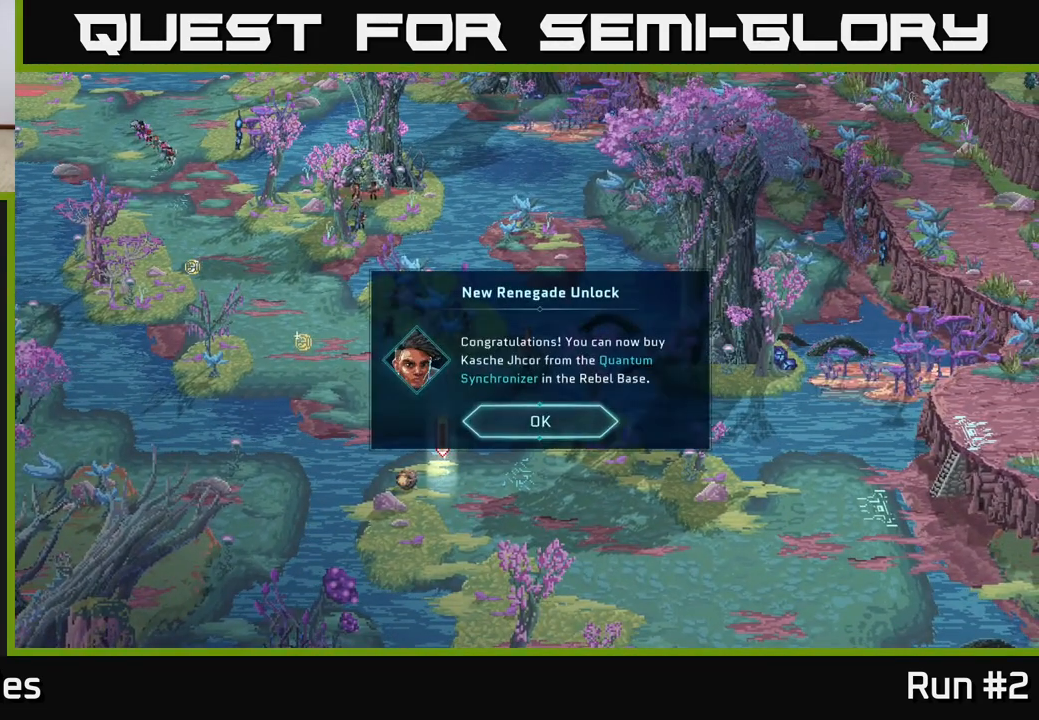
{"dt_ms": 500, "buttons": [], "left_stick": "center", "right_stick": "center", "events": []}
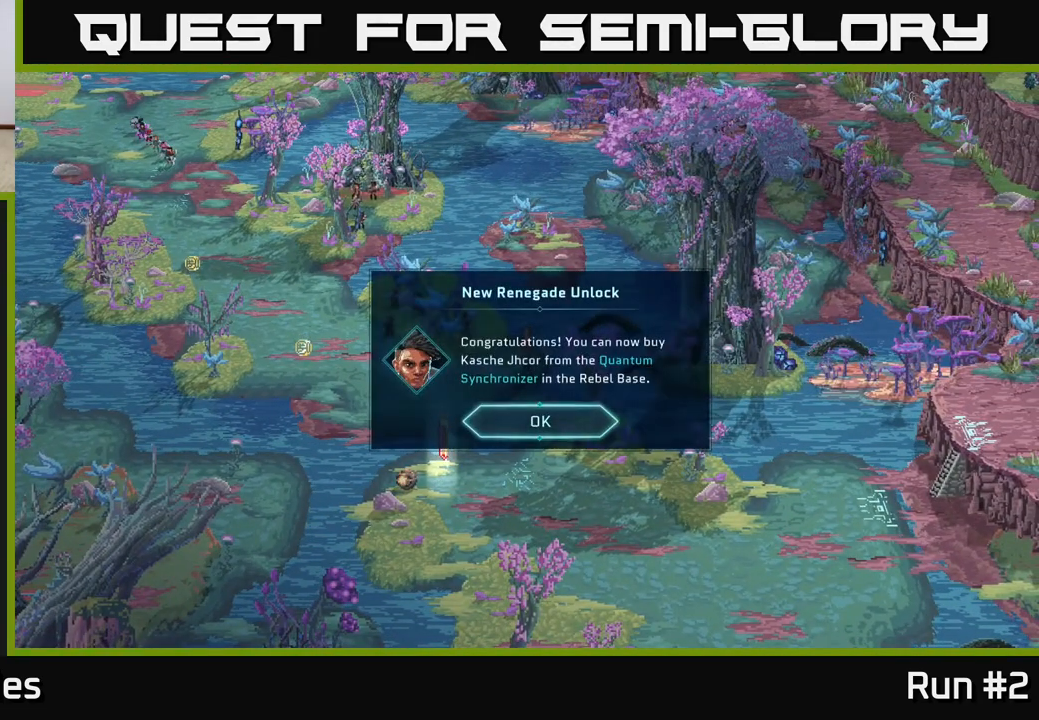
{"dt_ms": 500, "buttons": ["A"], "left_stick": "center", "right_stick": "center", "events": [[500, "A", "down"]]}
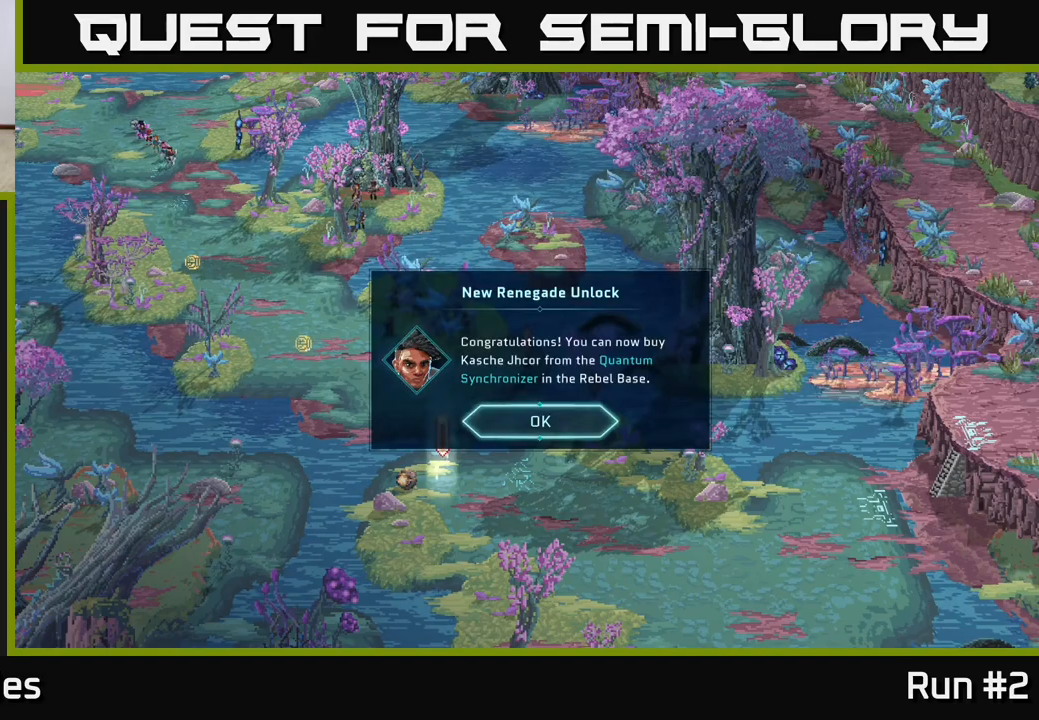
{"dt_ms": 500, "buttons": [], "left_stick": "center", "right_stick": "center", "events": [[67, "A", "up"]]}
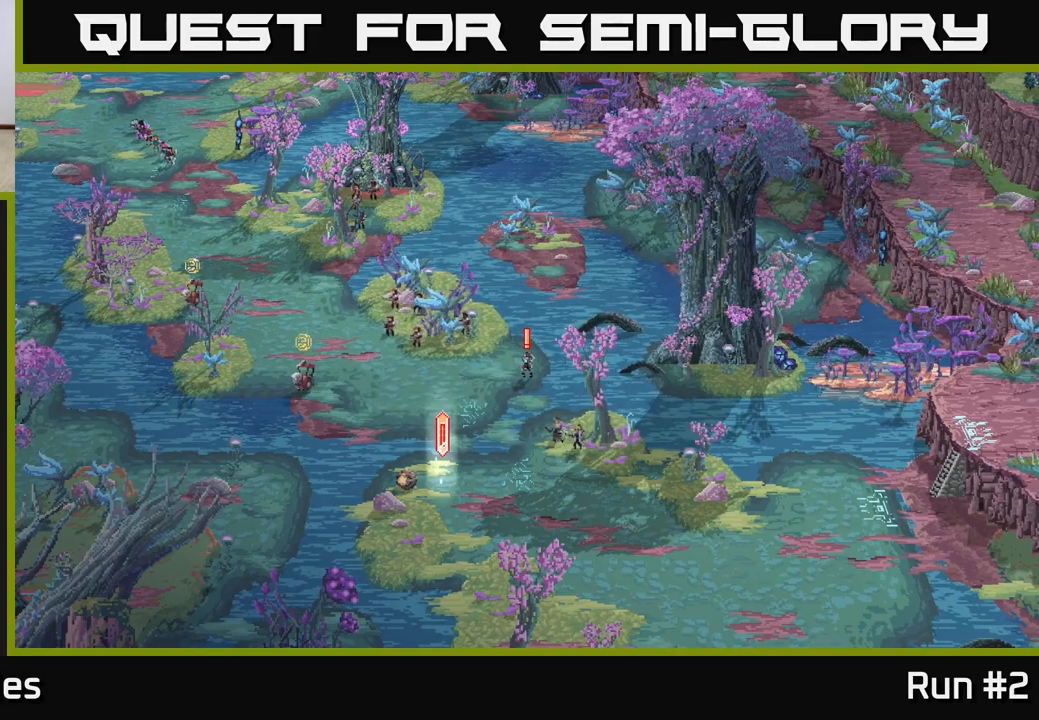
{"dt_ms": 500, "buttons": [], "left_stick": "center", "right_stick": "center", "events": [[150, "left_stick", "up"], [383, "left_stick", "center"]]}
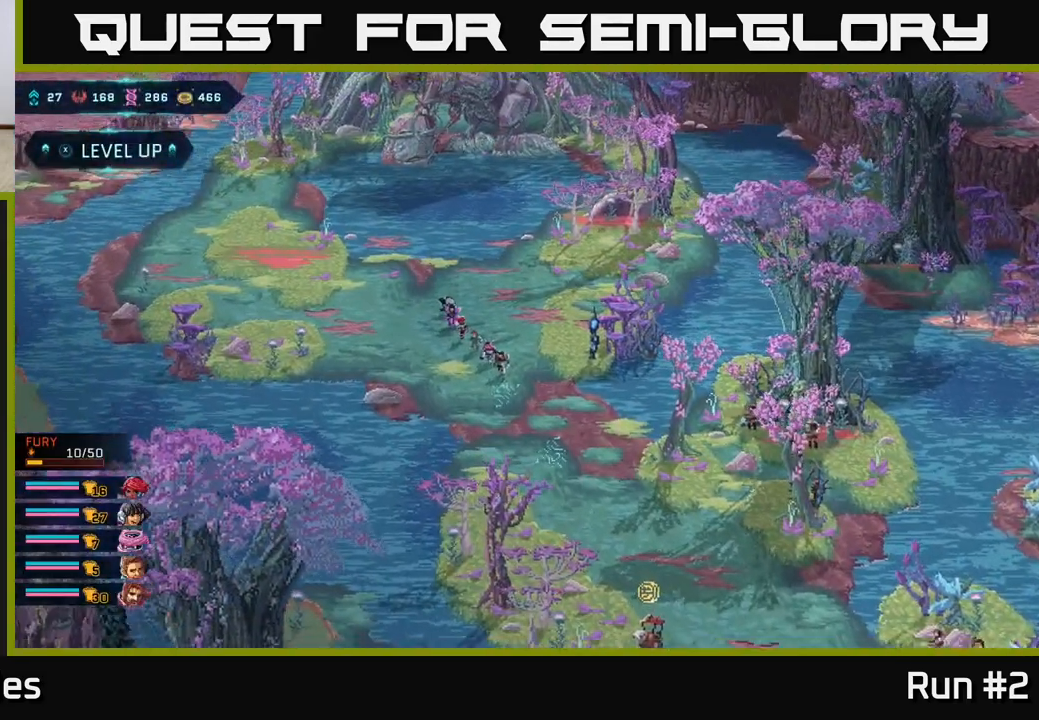
{"dt_ms": 500, "buttons": [], "left_stick": "down-right", "right_stick": "center", "events": [[150, "left_stick", "down"], [300, "left_stick", "down-right"]]}
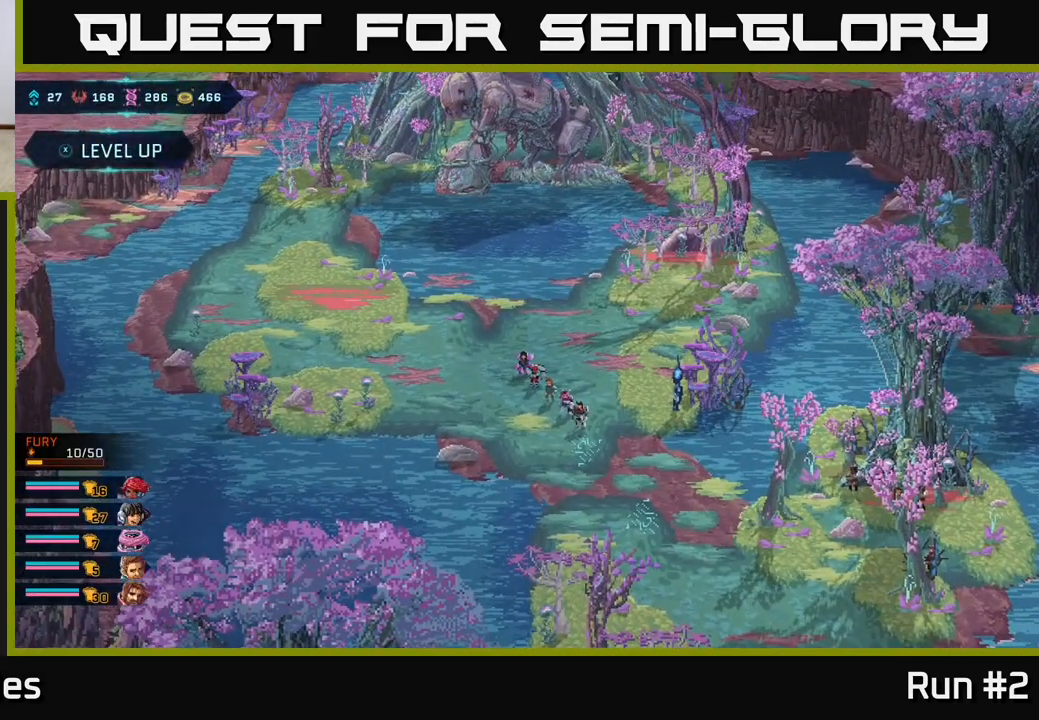
{"dt_ms": 500, "buttons": [], "left_stick": "down-right", "right_stick": "center", "events": []}
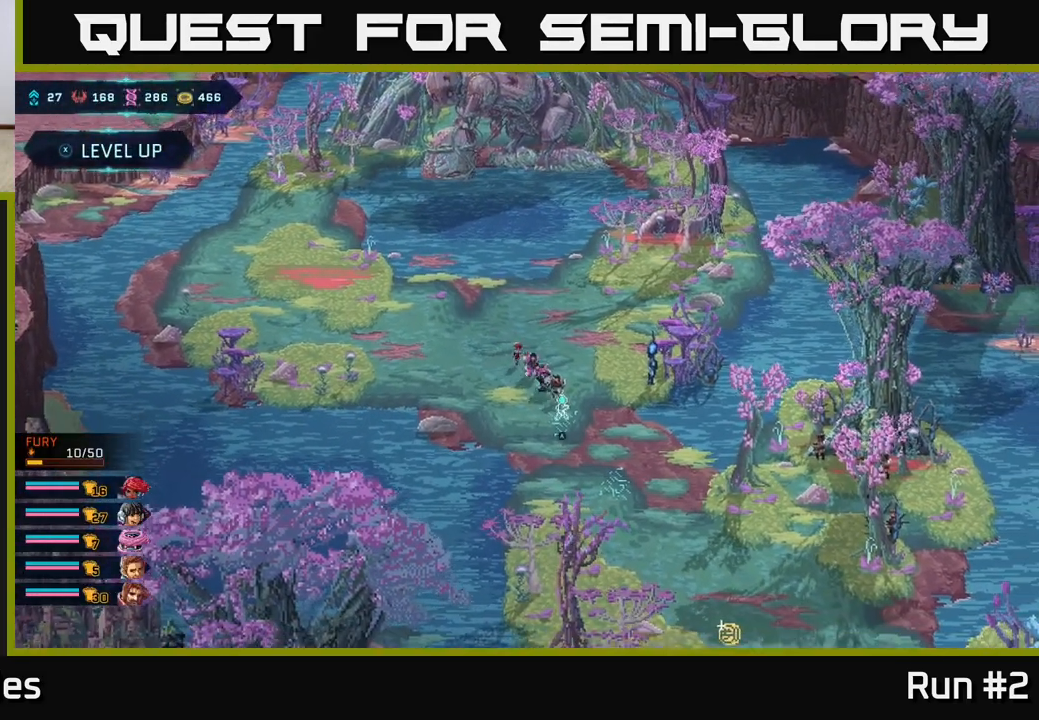
{"dt_ms": 500, "buttons": ["A"], "left_stick": "down-right", "right_stick": "center", "events": [[483, "A", "down"]]}
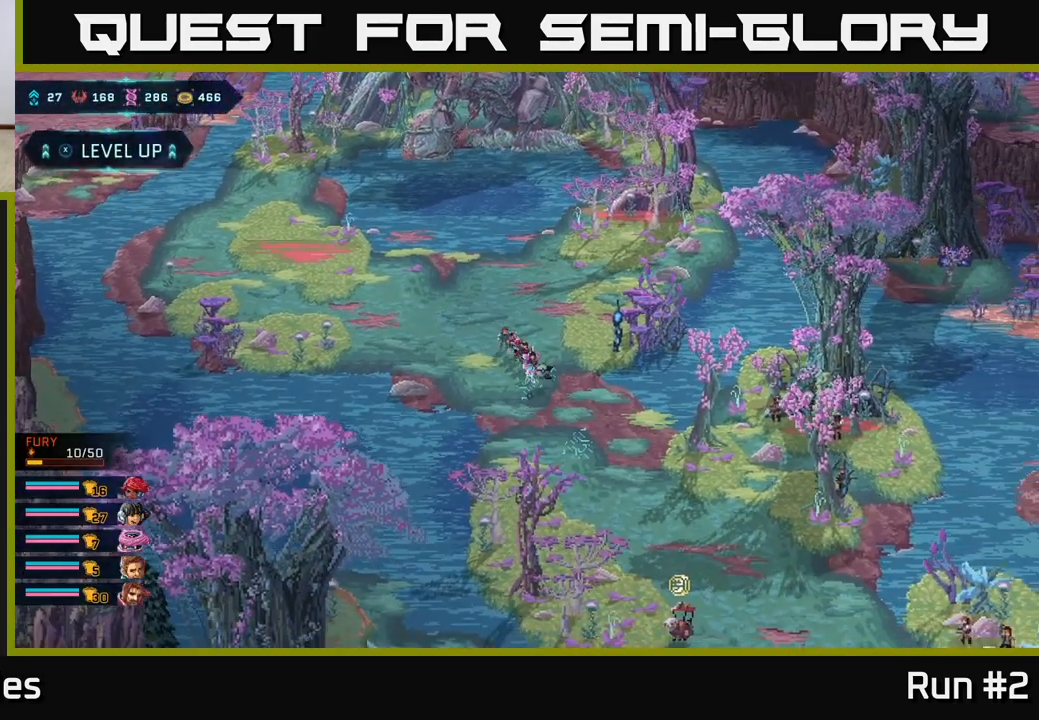
{"dt_ms": 500, "buttons": [], "left_stick": "center", "right_stick": "center", "events": [[100, "A", "up"], [350, "left_stick", "center"]]}
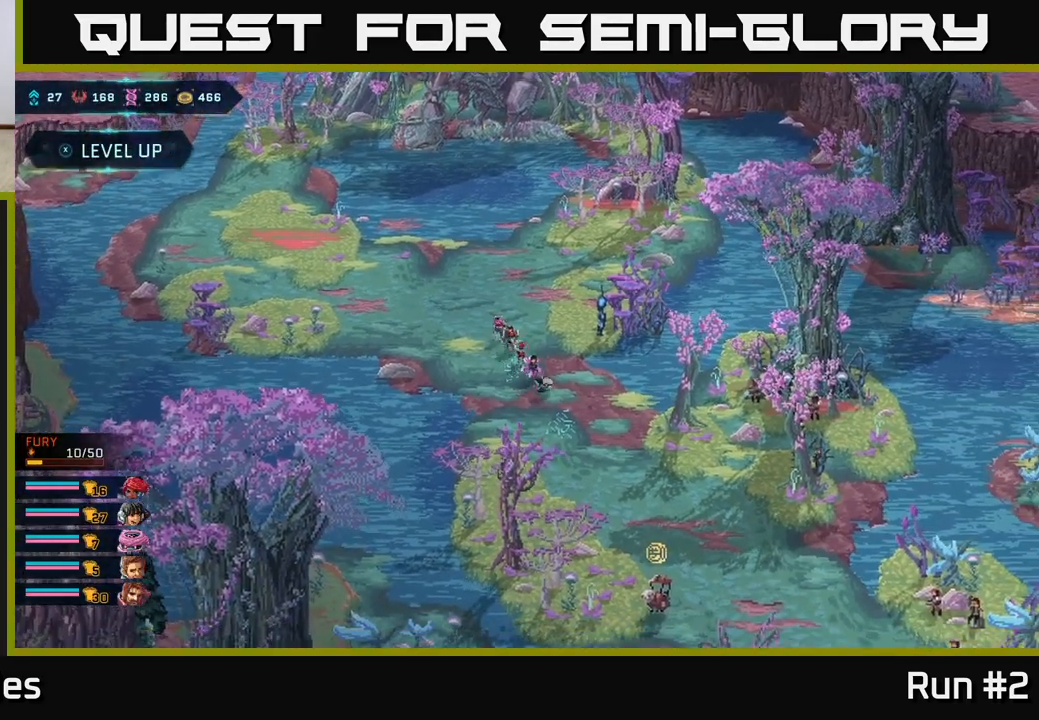
{"dt_ms": 500, "buttons": [], "left_stick": "down-right", "right_stick": "center", "events": [[100, "left_stick", "down-right"]]}
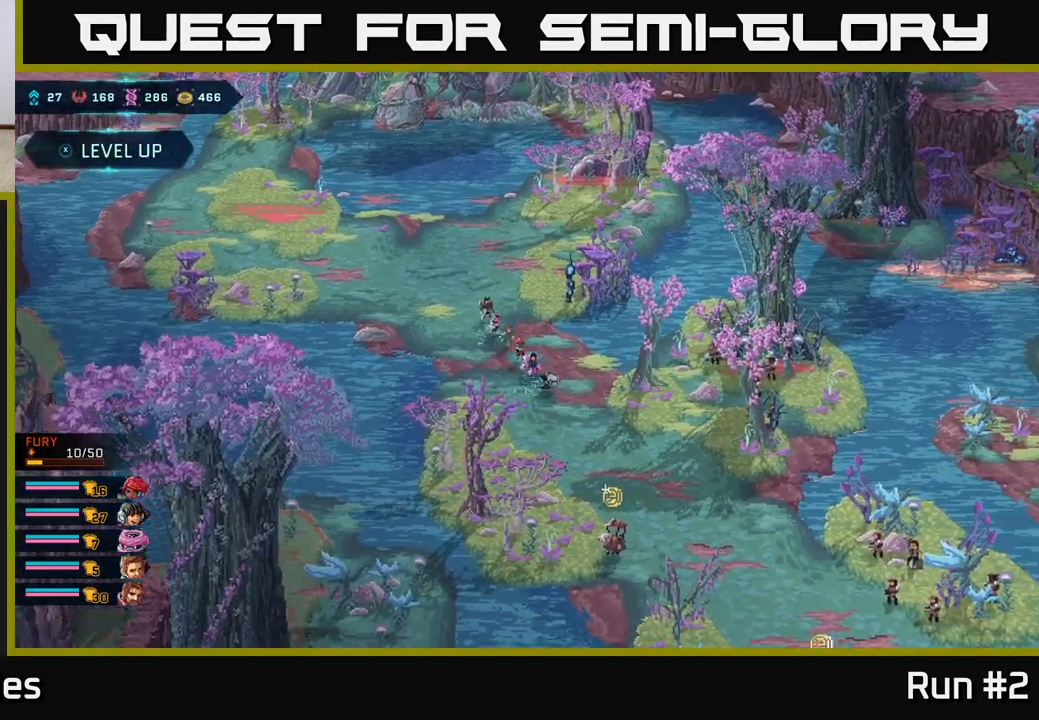
{"dt_ms": 500, "buttons": [], "left_stick": "down-right", "right_stick": "center", "events": []}
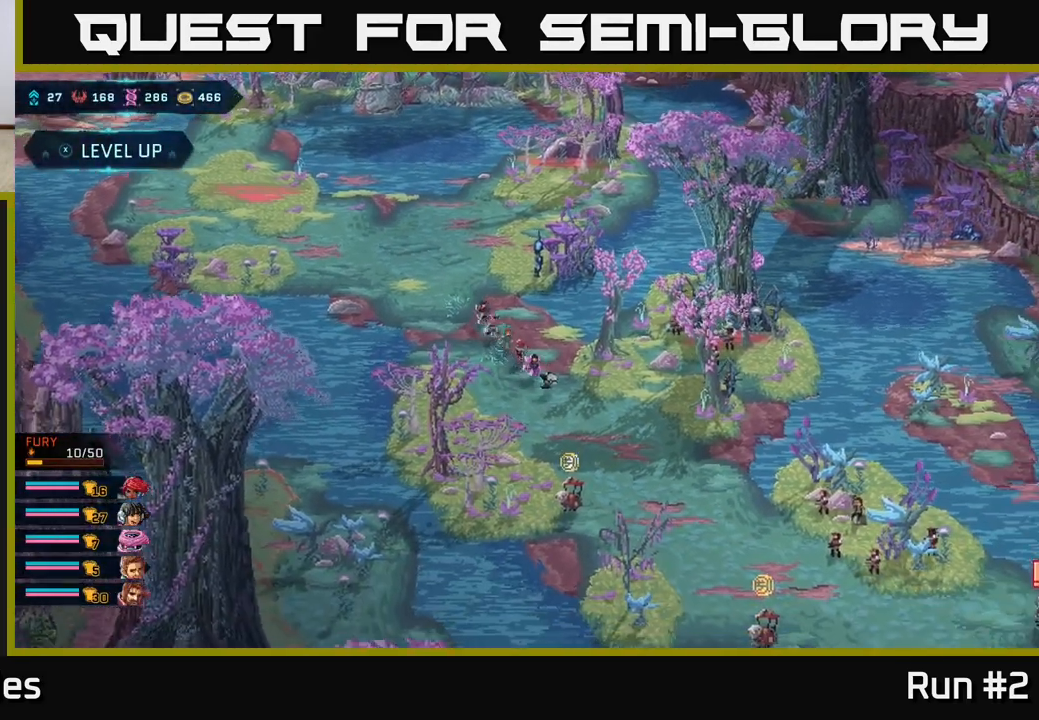
{"dt_ms": 500, "buttons": ["B"], "left_stick": "down-right", "right_stick": "center", "events": [[300, "B", "down"]]}
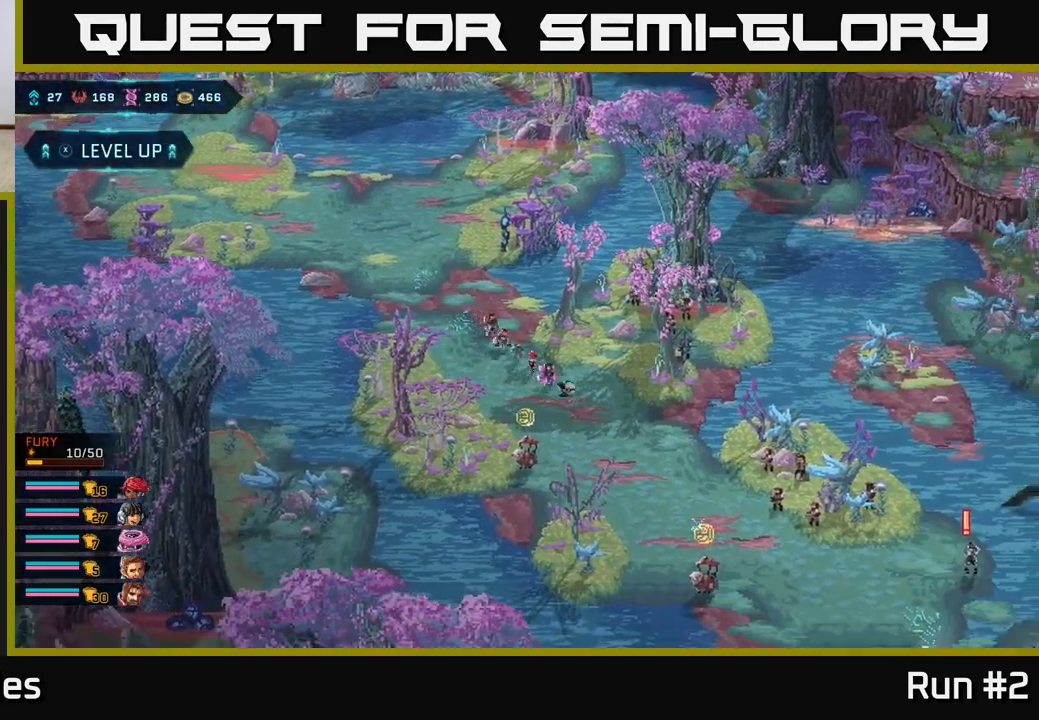
{"dt_ms": 500, "buttons": ["B"], "left_stick": "down-right", "right_stick": "center", "events": []}
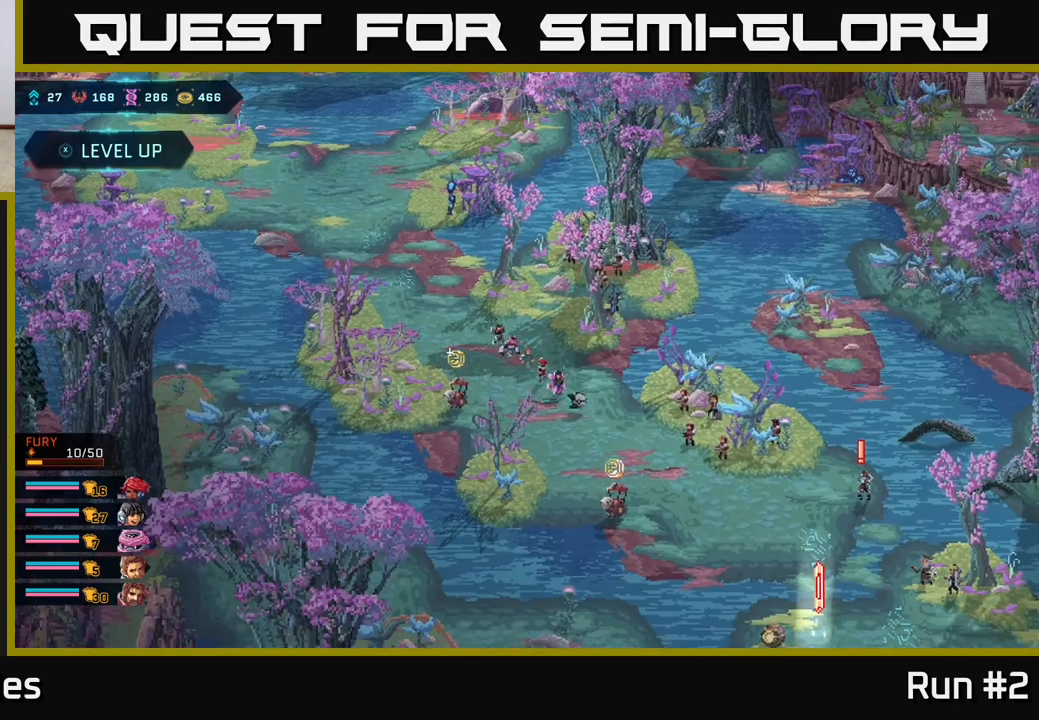
{"dt_ms": 500, "buttons": ["B"], "left_stick": "down-right", "right_stick": "center", "events": []}
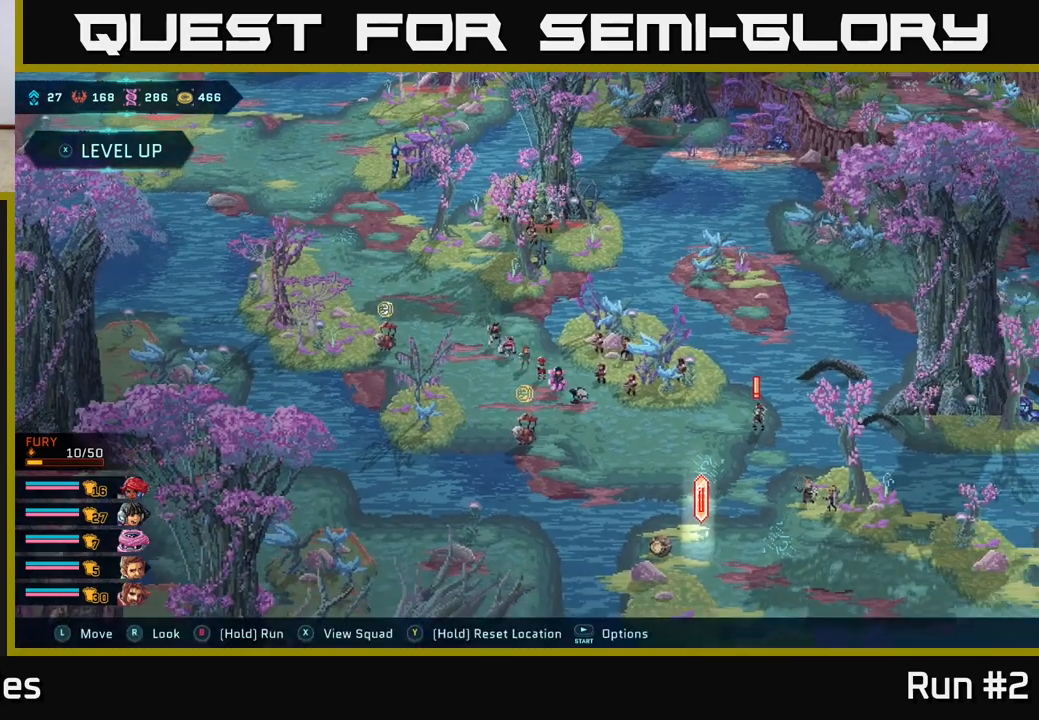
{"dt_ms": 500, "buttons": [], "left_stick": "right", "right_stick": "center", "events": [[83, "left_stick", "right"], [350, "B", "up"]]}
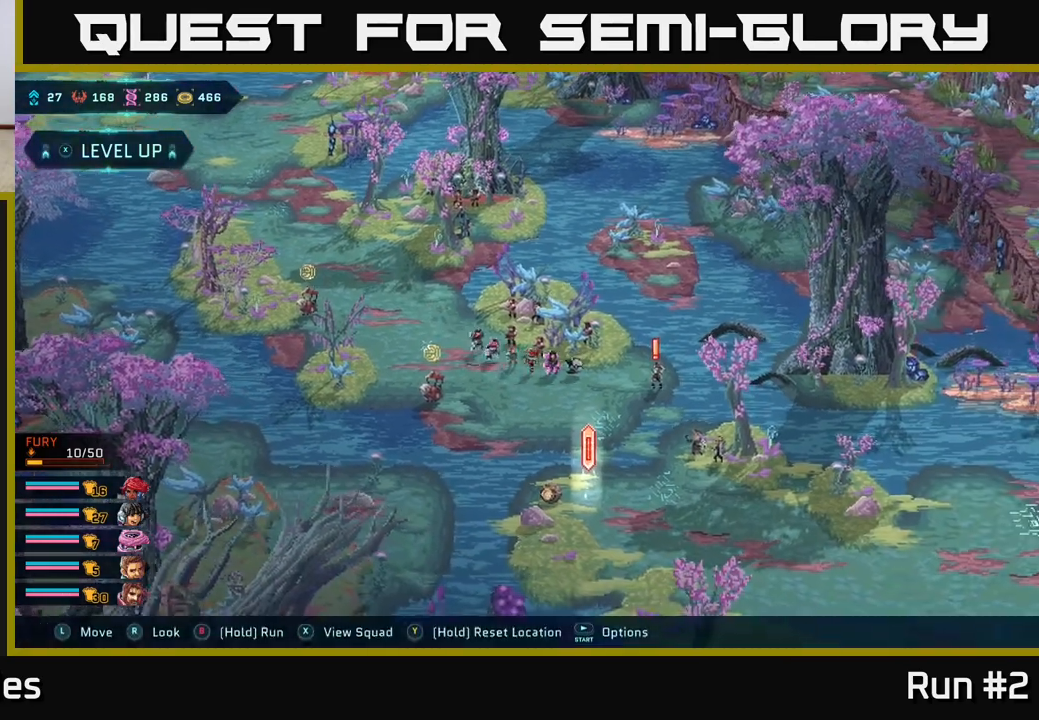
{"dt_ms": 500, "buttons": [], "left_stick": "right", "right_stick": "center", "events": []}
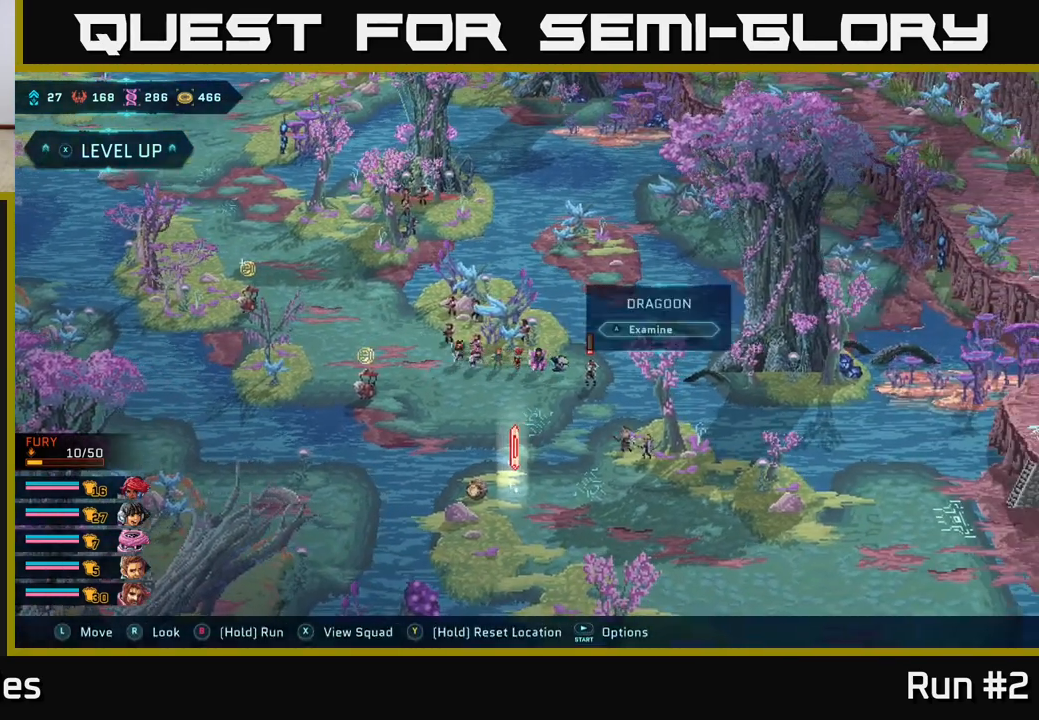
{"dt_ms": 500, "buttons": ["A"], "left_stick": "center", "right_stick": "center", "events": [[183, "left_stick", "center"], [450, "A", "down"]]}
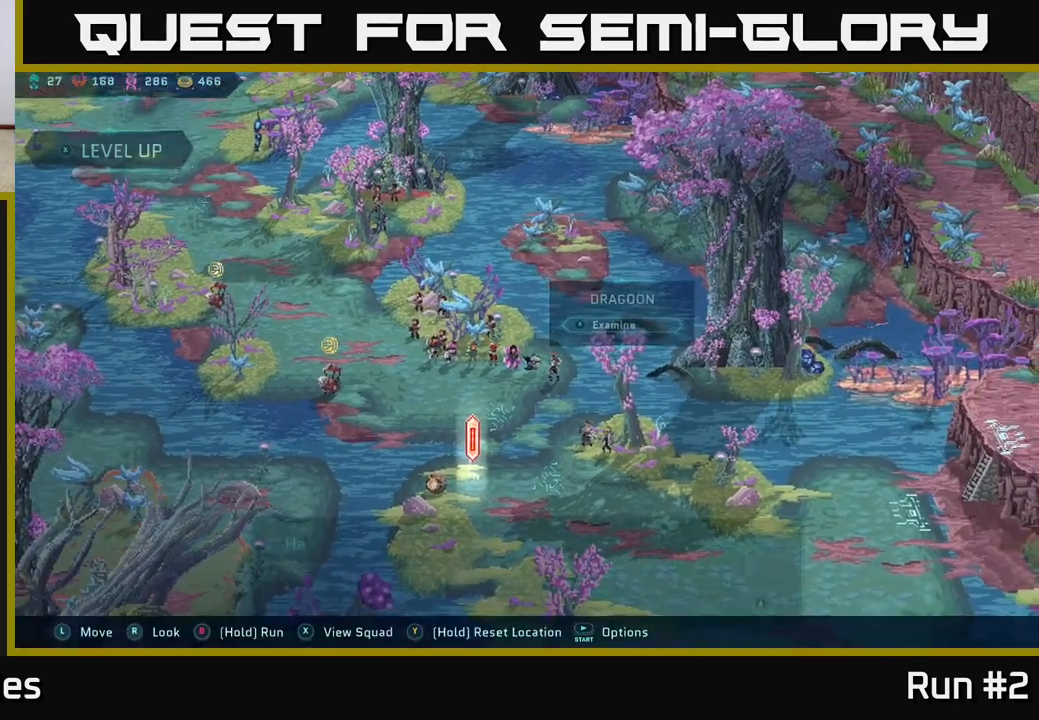
{"dt_ms": 500, "buttons": [], "left_stick": "center", "right_stick": "center", "events": [[83, "A", "up"]]}
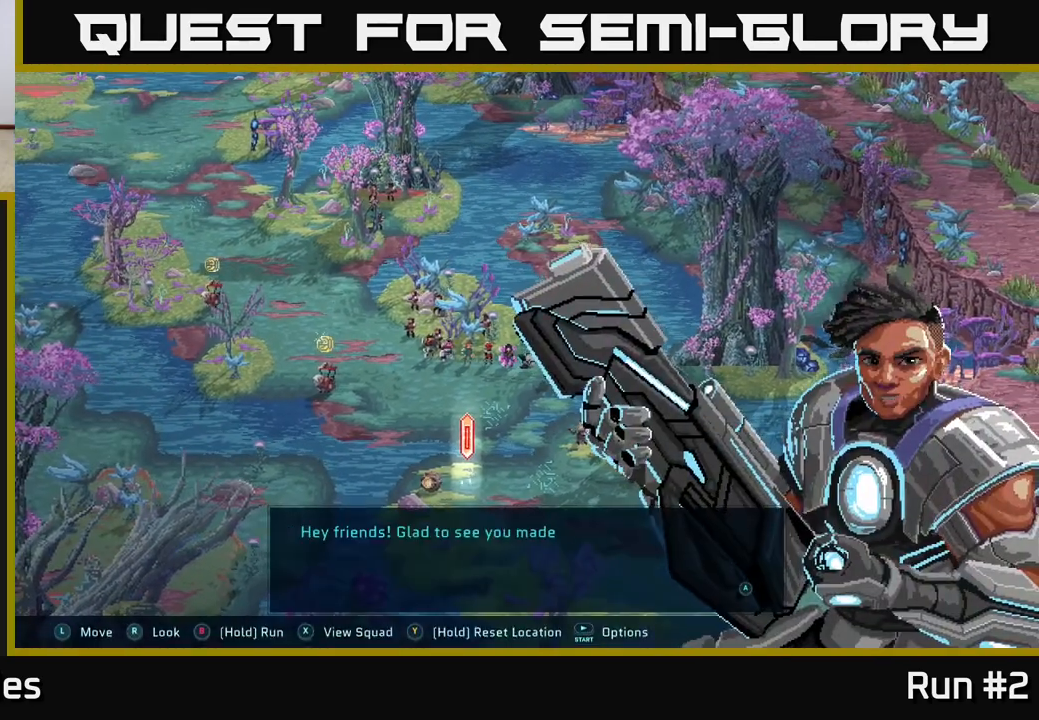
{"dt_ms": 500, "buttons": [], "left_stick": "center", "right_stick": "center", "events": []}
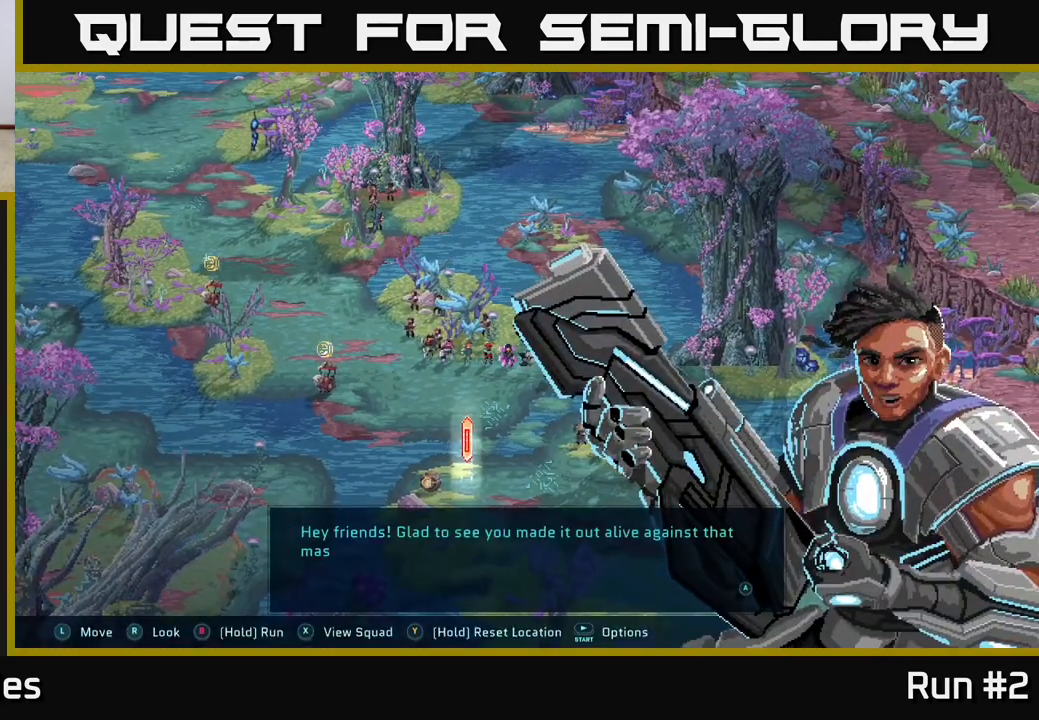
{"dt_ms": 500, "buttons": [], "left_stick": "center", "right_stick": "center", "events": []}
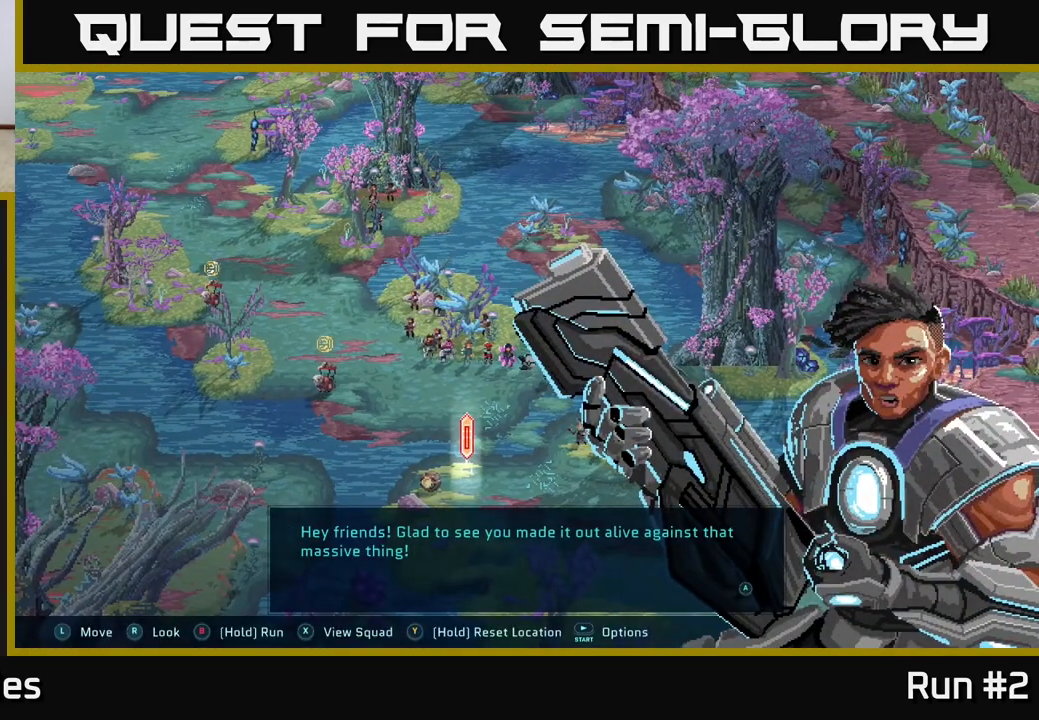
{"dt_ms": 500, "buttons": [], "left_stick": "center", "right_stick": "center", "events": []}
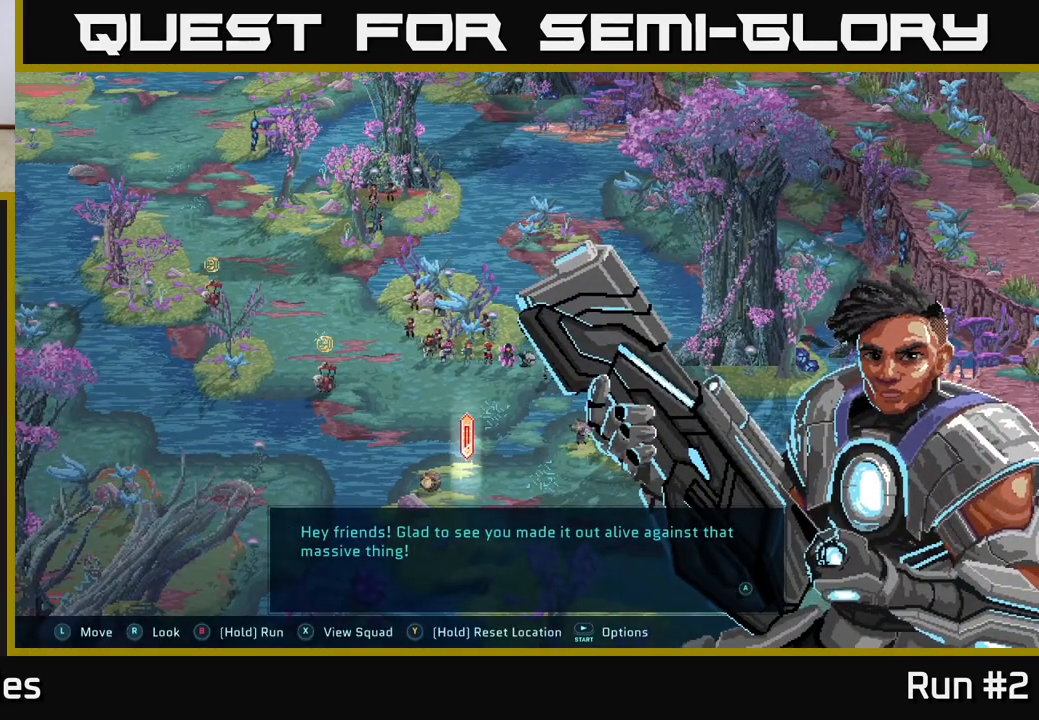
{"dt_ms": 500, "buttons": [], "left_stick": "center", "right_stick": "center", "events": []}
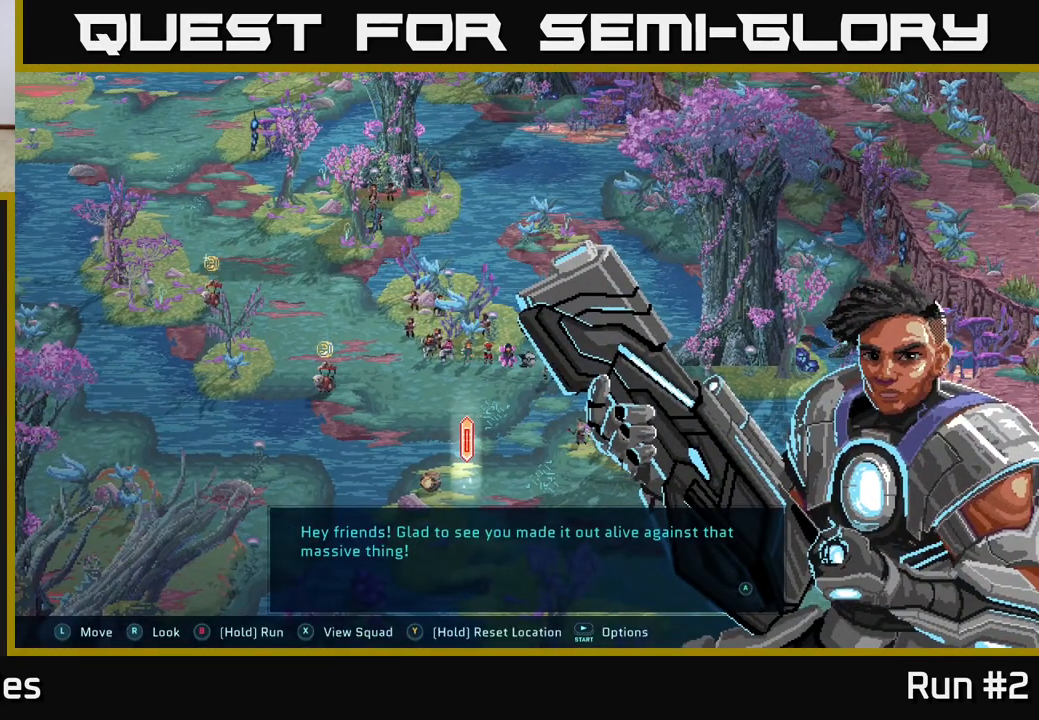
{"dt_ms": 500, "buttons": [], "left_stick": "center", "right_stick": "center", "events": [[267, "A", "down"], [400, "A", "up"]]}
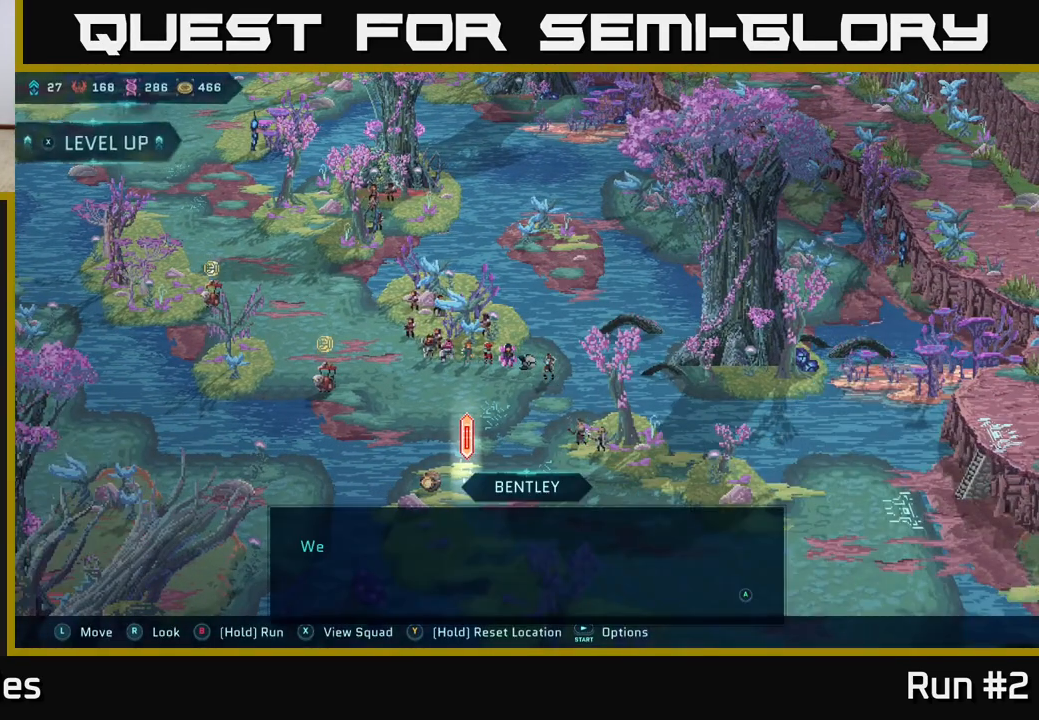
{"dt_ms": 500, "buttons": [], "left_stick": "center", "right_stick": "center", "events": []}
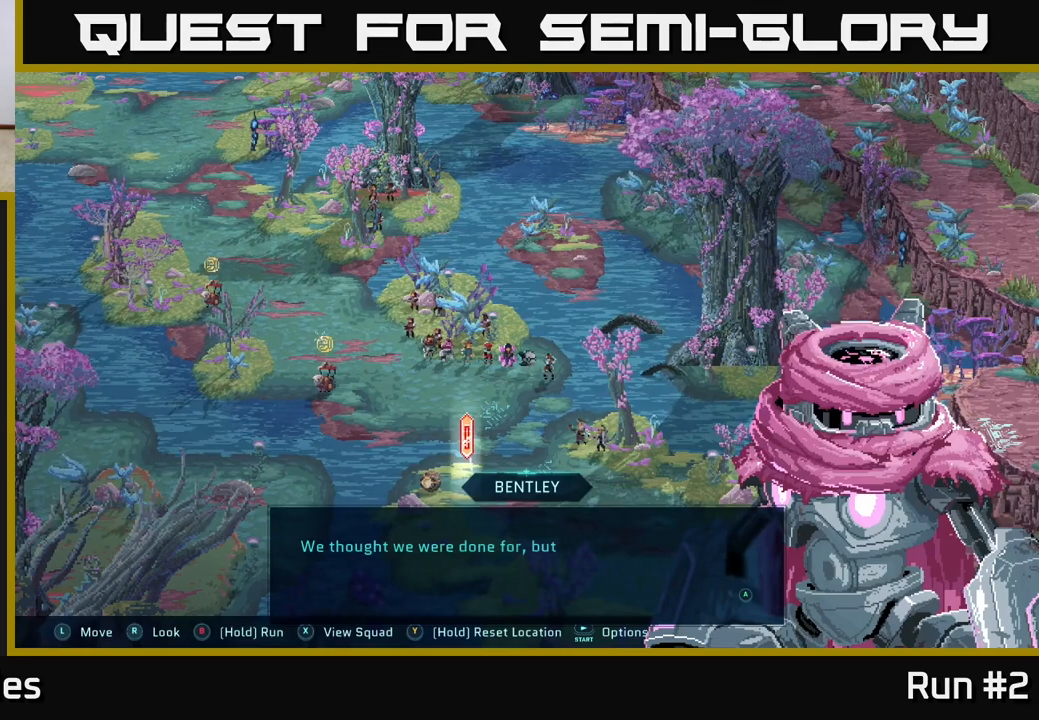
{"dt_ms": 1000, "buttons": [], "left_stick": "center", "right_stick": "center", "events": []}
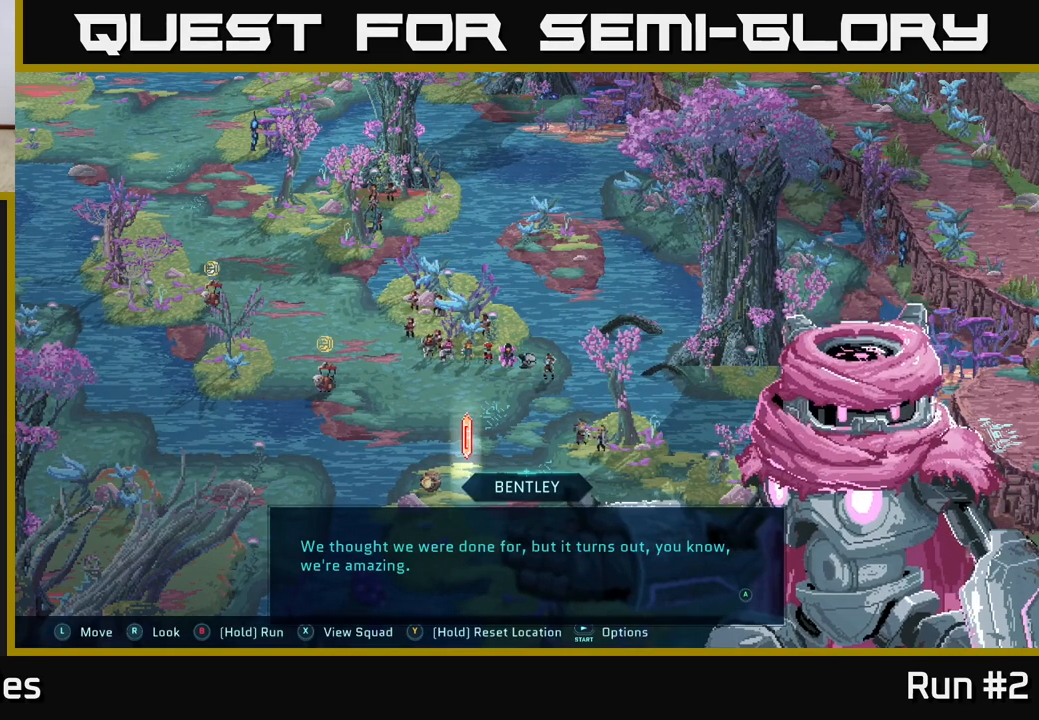
{"dt_ms": 500, "buttons": [], "left_stick": "center", "right_stick": "center", "events": [[183, "A", "down"], [250, "A", "up"]]}
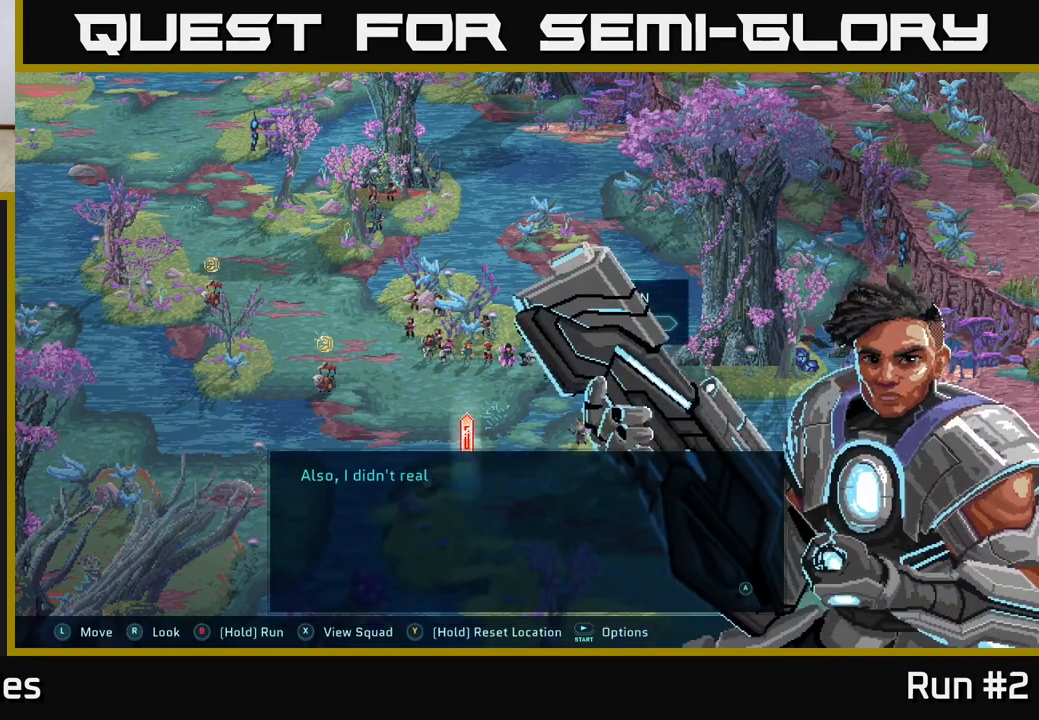
{"dt_ms": 500, "buttons": ["A"], "left_stick": "center", "right_stick": "center", "events": [[450, "A", "down"]]}